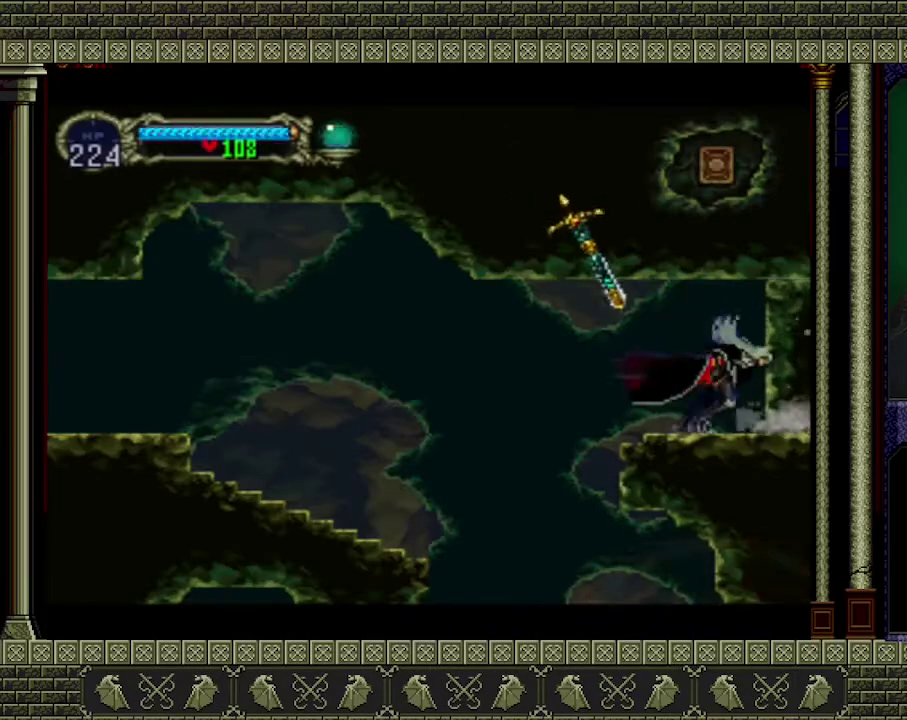
Gameplay with a controller (Xbox layout); each line is a JSON object with the inputs held at the frame after it. "events" lists button and stick changes between this image and that frame as [ms after this image, input, new state], when the widget could be followed in between. Not read: L3 R3 right_stick.
{"buttons": [], "left_stick": "right", "events": []}
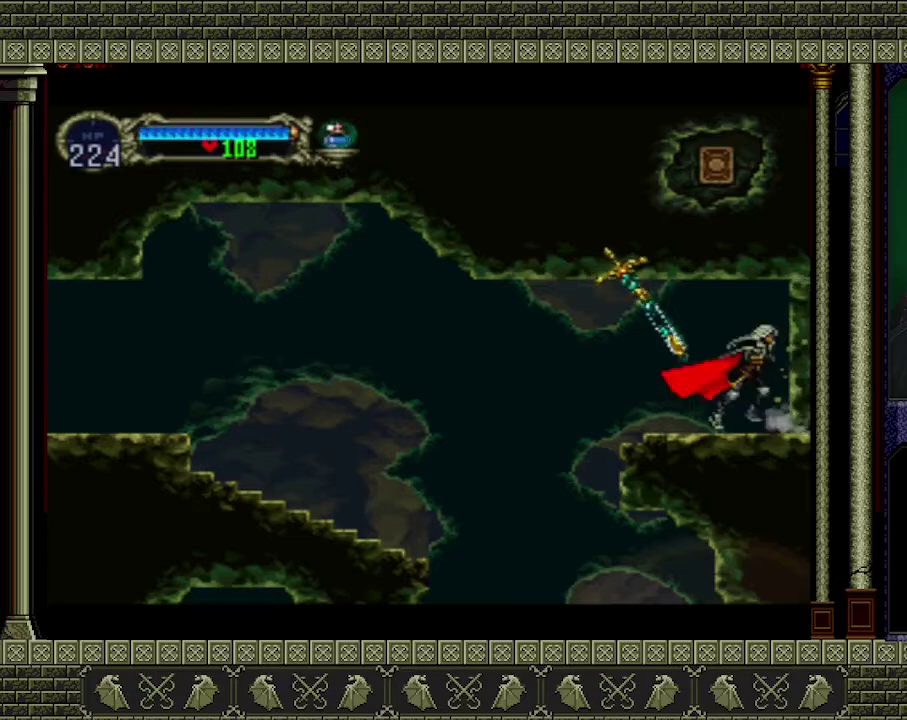
{"buttons": [], "left_stick": "right", "events": []}
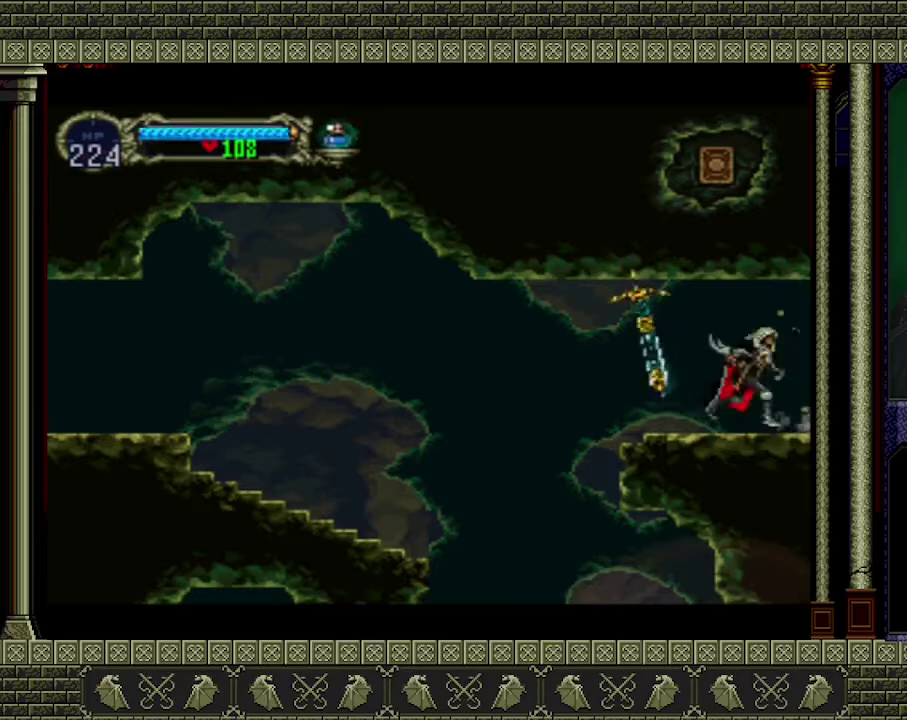
{"buttons": [], "left_stick": "right", "events": []}
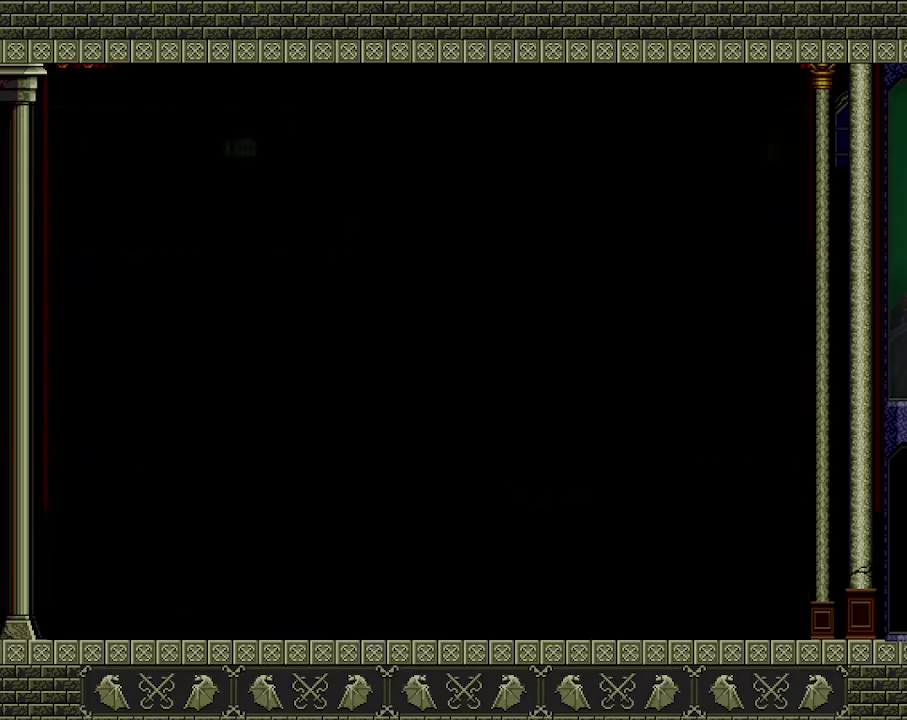
{"buttons": [], "left_stick": "right", "events": []}
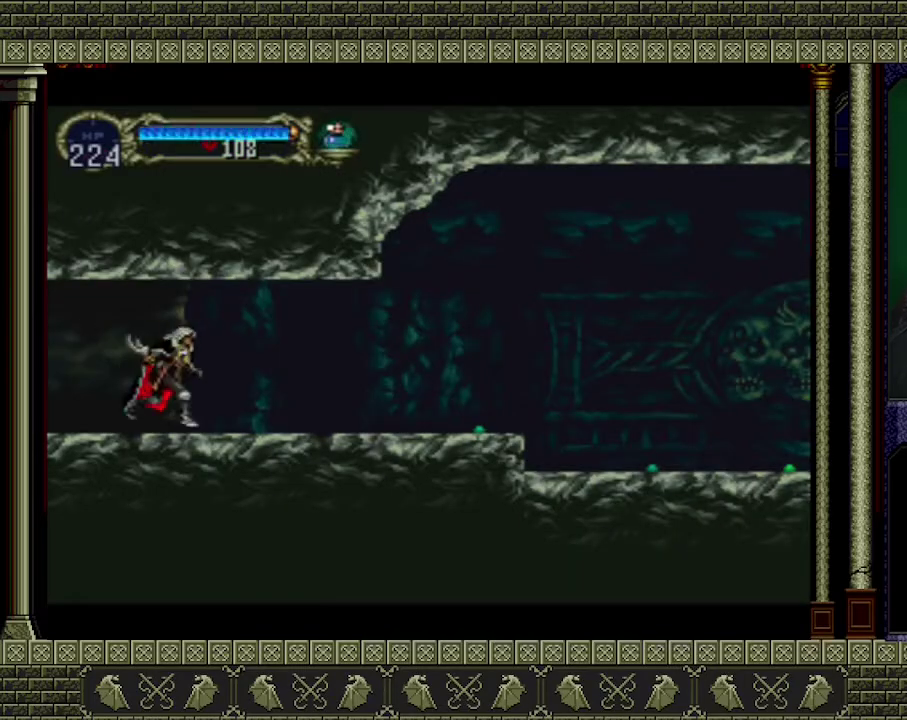
{"buttons": [], "left_stick": "right", "events": []}
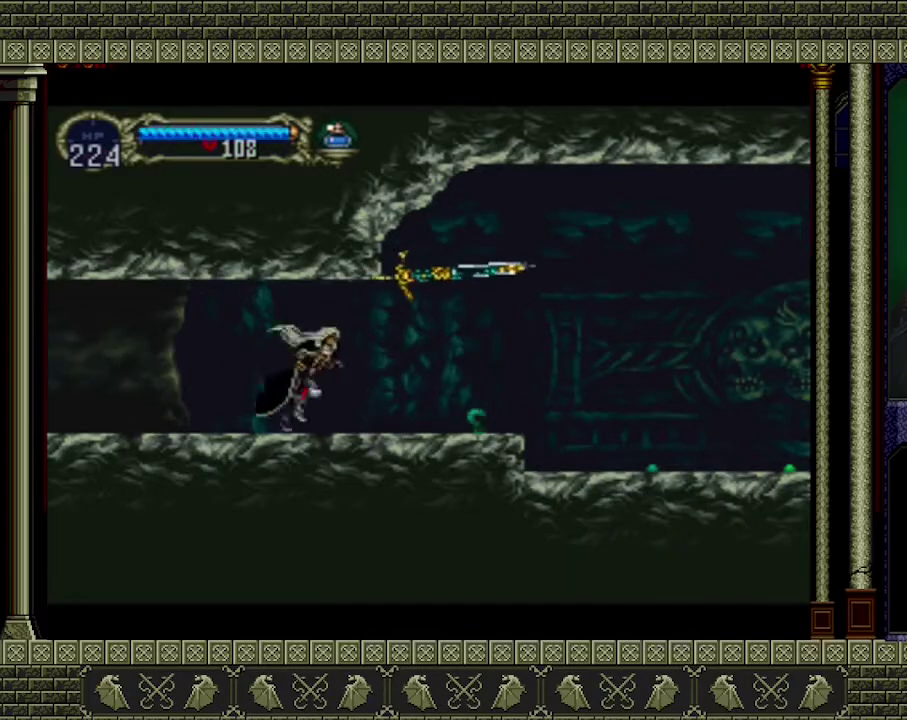
{"buttons": [], "left_stick": "down", "events": [[200, "left_stick", "down-right"], [333, "left_stick", "down"], [367, "X", "down"], [467, "X", "up"]]}
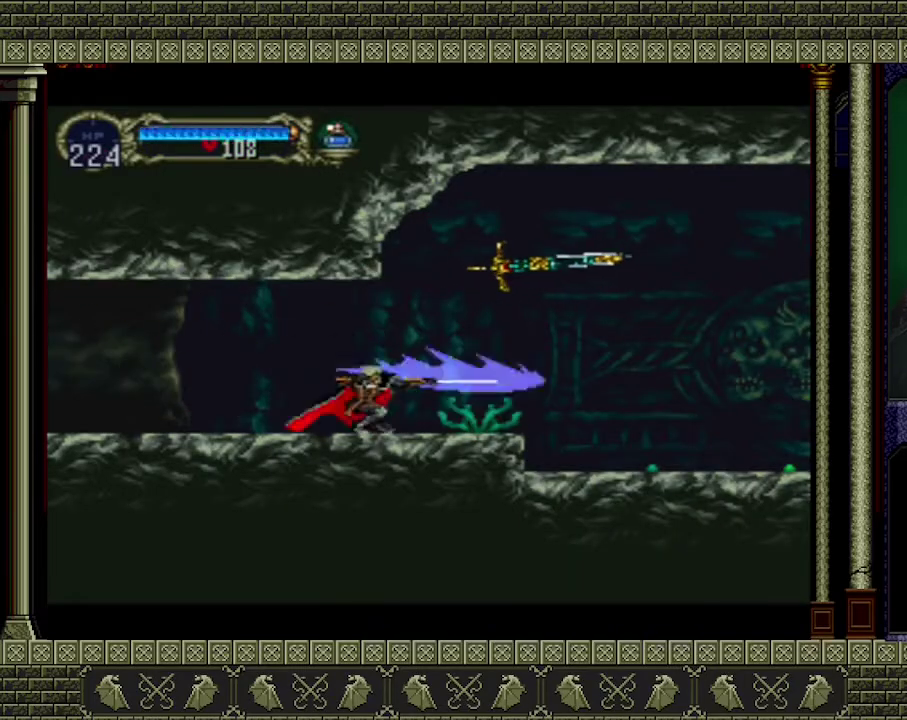
{"buttons": ["X"], "left_stick": "down-right", "events": [[267, "left_stick", "down-right"], [333, "left_stick", "center"], [433, "left_stick", "down-right"], [500, "X", "down"]]}
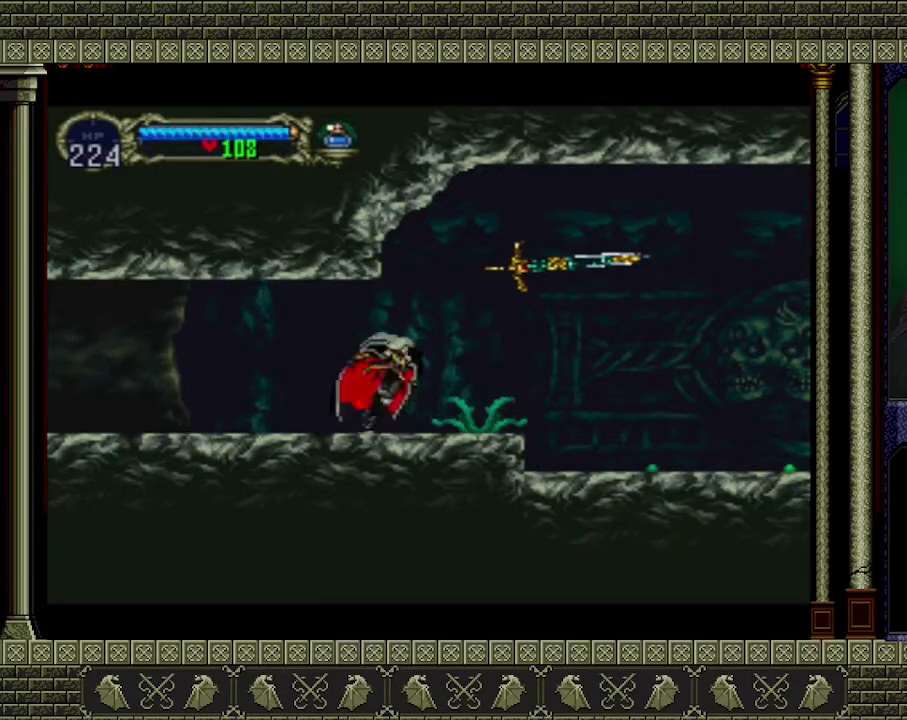
{"buttons": [], "left_stick": "center", "events": [[67, "X", "up"], [233, "left_stick", "down"], [433, "left_stick", "center"]]}
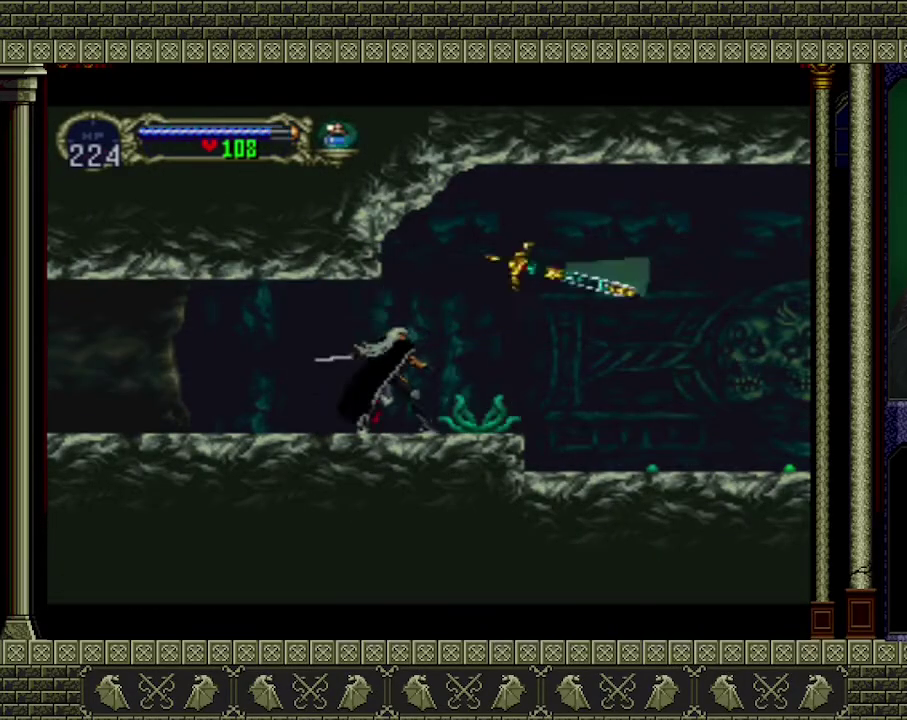
{"buttons": ["A"], "left_stick": "right", "events": [[300, "left_stick", "right"], [367, "A", "down"]]}
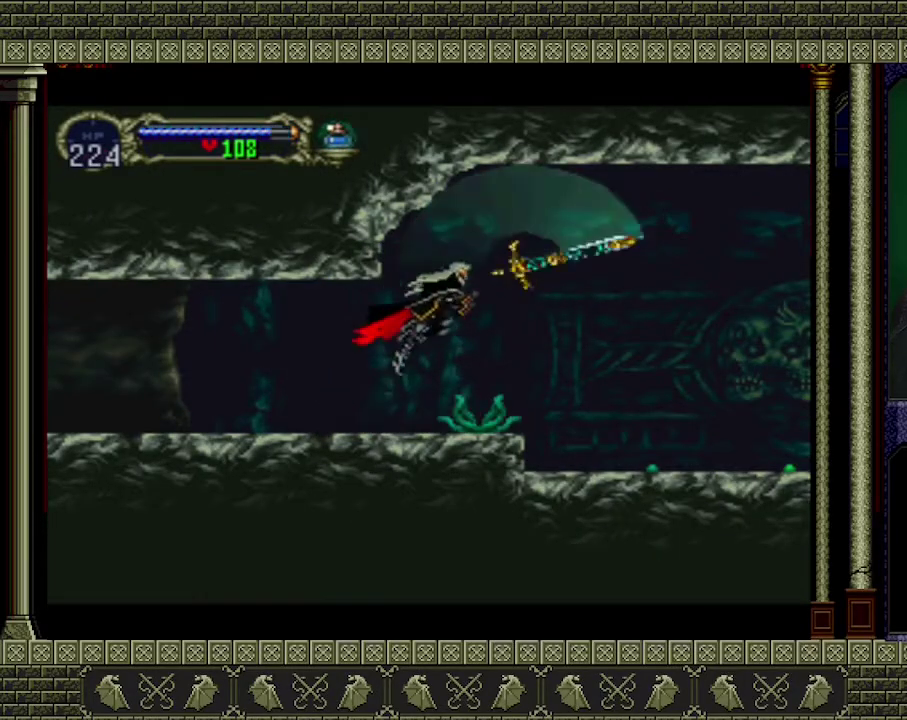
{"buttons": [], "left_stick": "right", "events": [[133, "A", "up"]]}
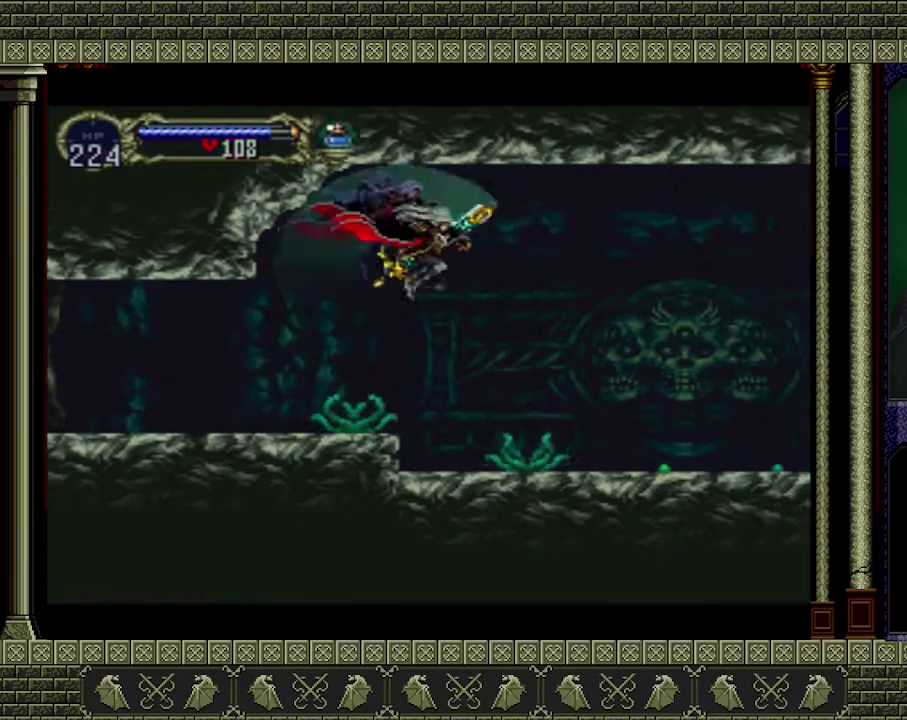
{"buttons": ["A"], "left_stick": "down-right", "events": [[33, "A", "down"], [267, "A", "up"], [333, "left_stick", "down-right"], [500, "A", "down"]]}
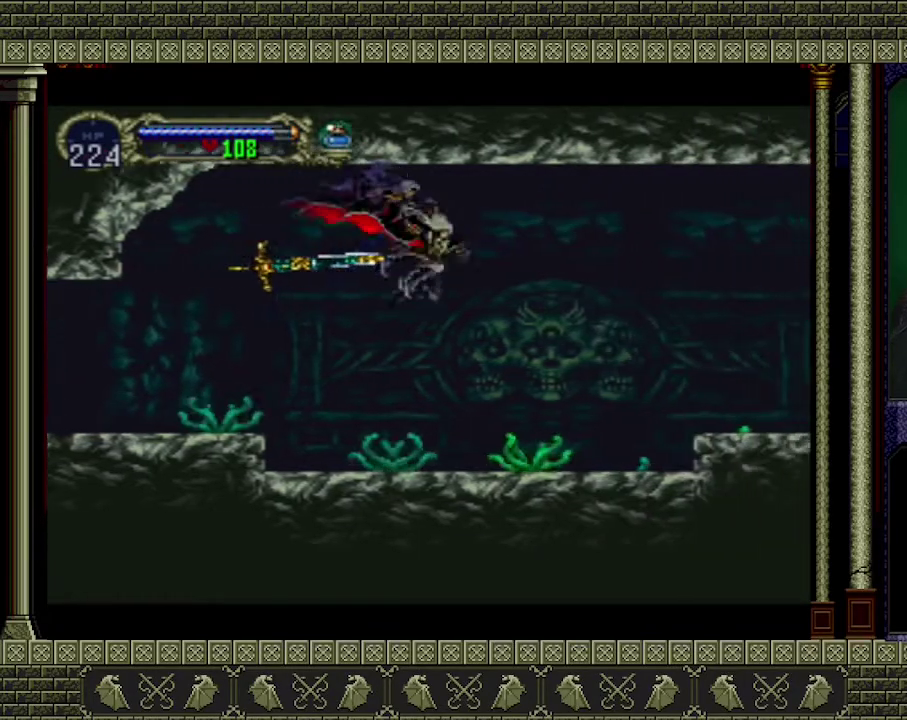
{"buttons": [], "left_stick": "right", "events": [[133, "A", "up"], [433, "left_stick", "right"]]}
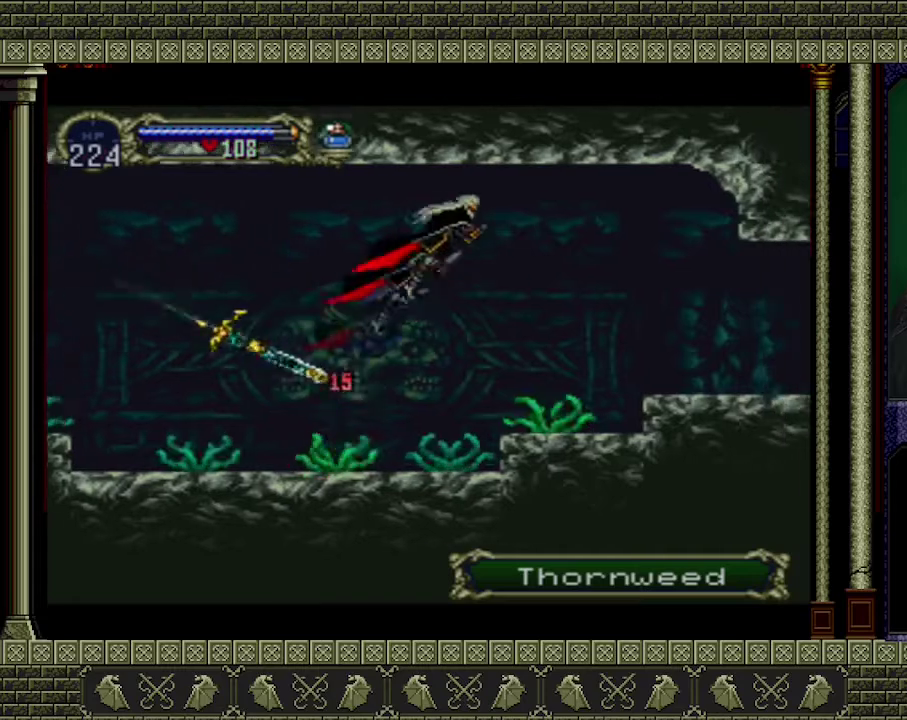
{"buttons": [], "left_stick": "down-right", "events": [[33, "left_stick", "down-right"], [233, "left_stick", "right"], [300, "A", "down"], [300, "left_stick", "down-right"], [433, "A", "up"]]}
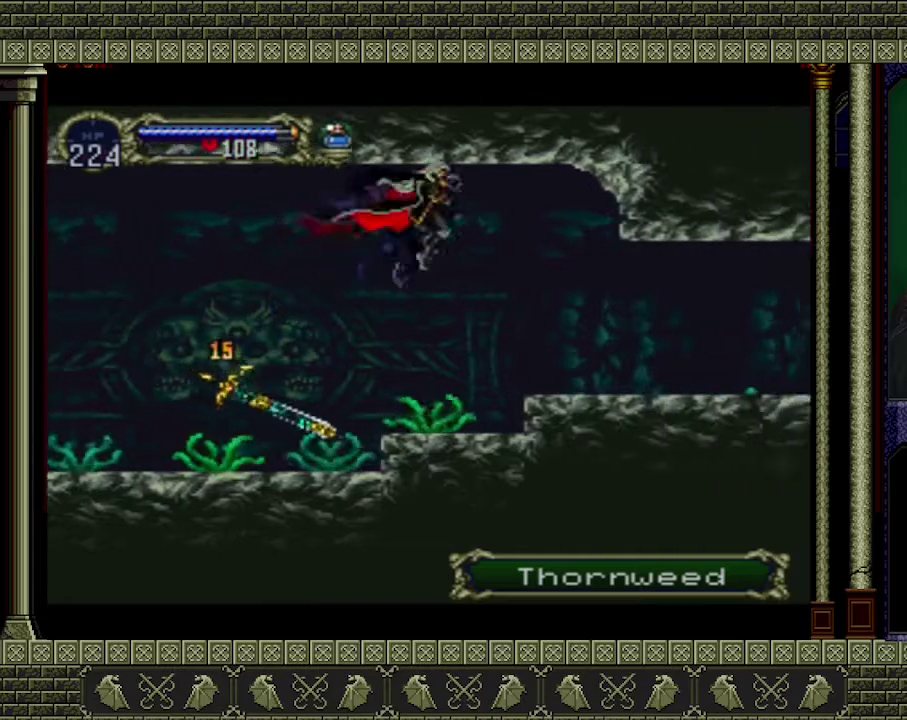
{"buttons": [], "left_stick": "right", "events": [[133, "A", "down"], [233, "A", "up"], [267, "left_stick", "right"]]}
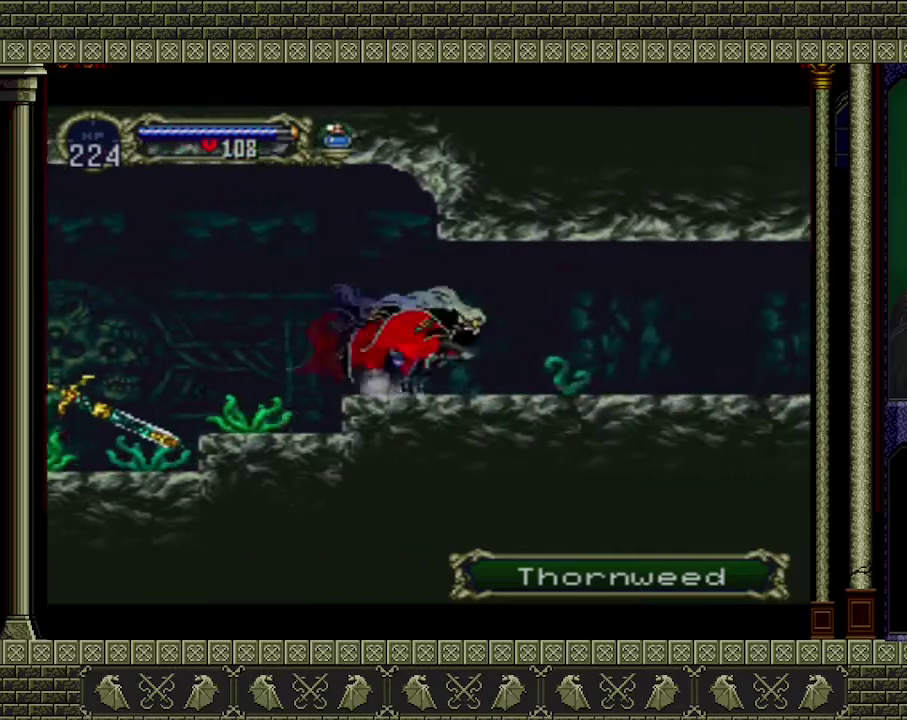
{"buttons": [], "left_stick": "down", "events": [[233, "X", "down"], [233, "left_stick", "down"], [333, "X", "up"]]}
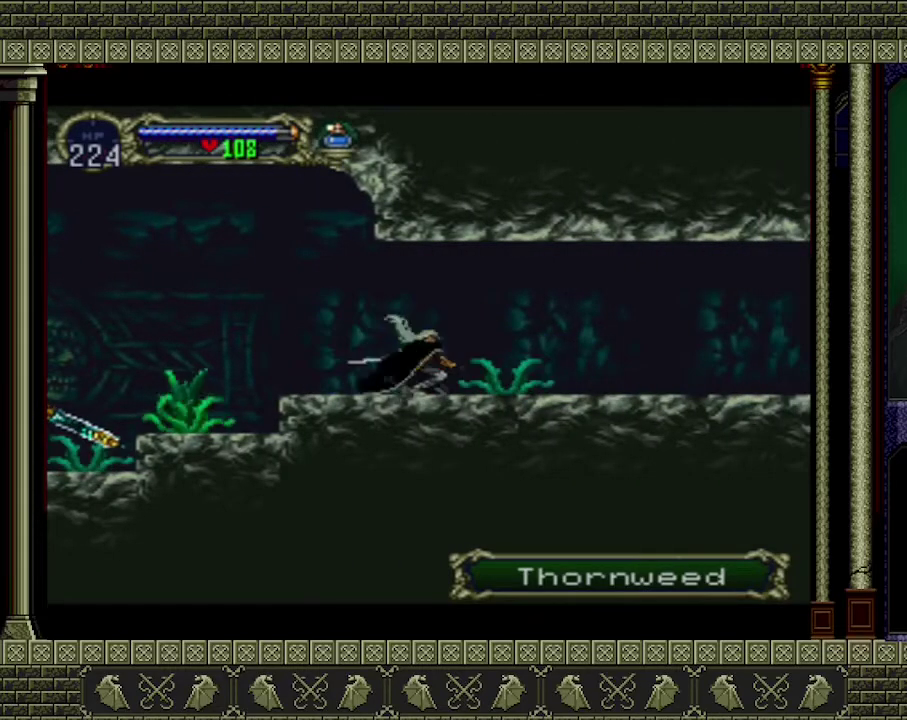
{"buttons": ["A"], "left_stick": "center", "events": [[100, "left_stick", "down-right"], [200, "left_stick", "center"], [500, "A", "down"]]}
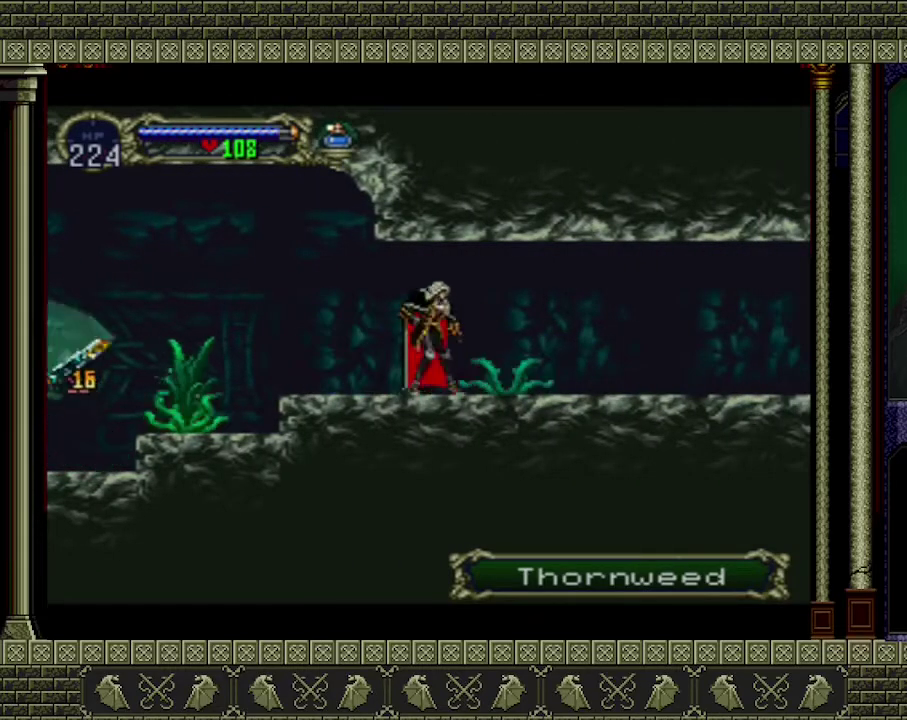
{"buttons": [], "left_stick": "down-right", "events": [[67, "left_stick", "right"], [167, "A", "up"], [233, "A", "down"], [233, "left_stick", "down-right"], [467, "A", "up"]]}
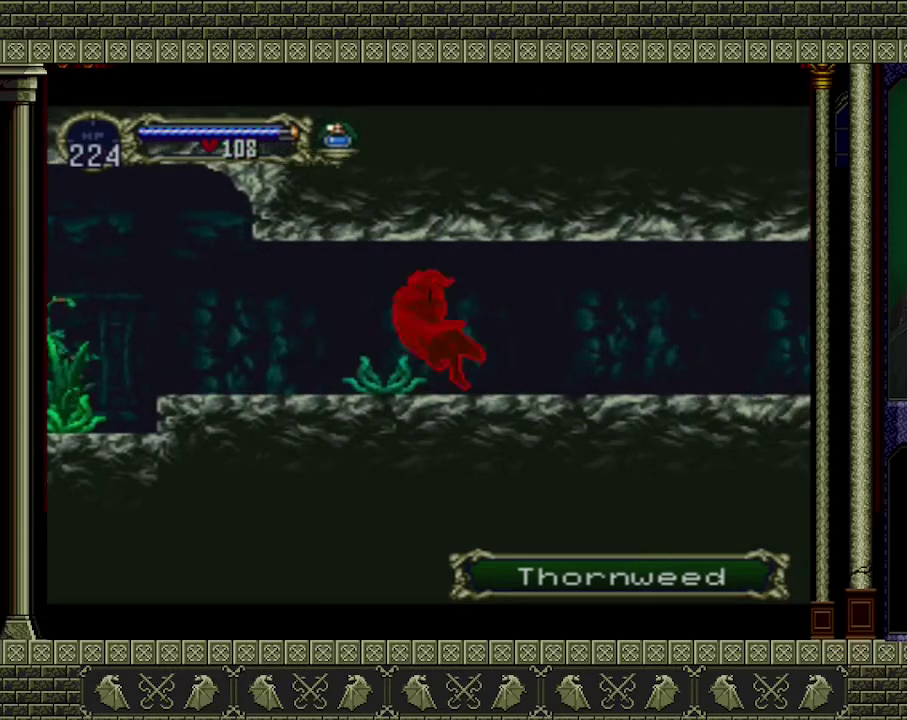
{"buttons": [], "left_stick": "left", "events": [[433, "left_stick", "left"]]}